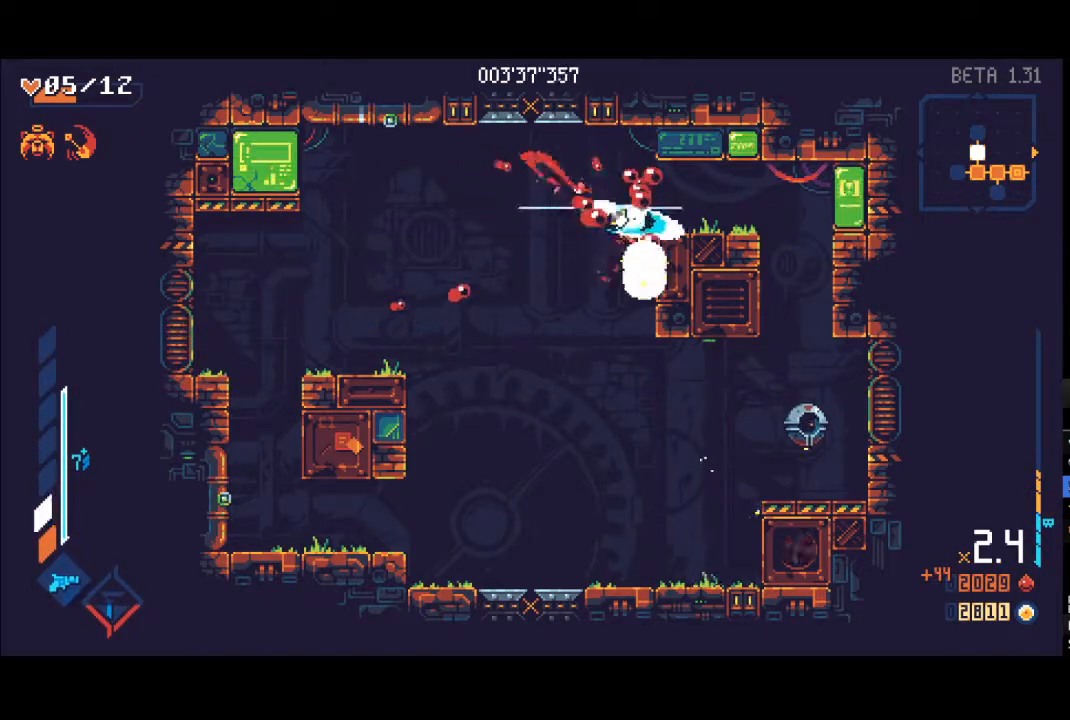
Gameplay with a controller (Xbox layout); each line is a JSON object with the inputs held at the frame after it. "events" lists button and stick changes between this image and that frame as [ms after this image, input, new state], when the widget could be followed in between.
{"buttons": [], "left_stick": "down-left", "right_stick": "center", "events": [[50, "L1", "up"], [50, "X", "up"]]}
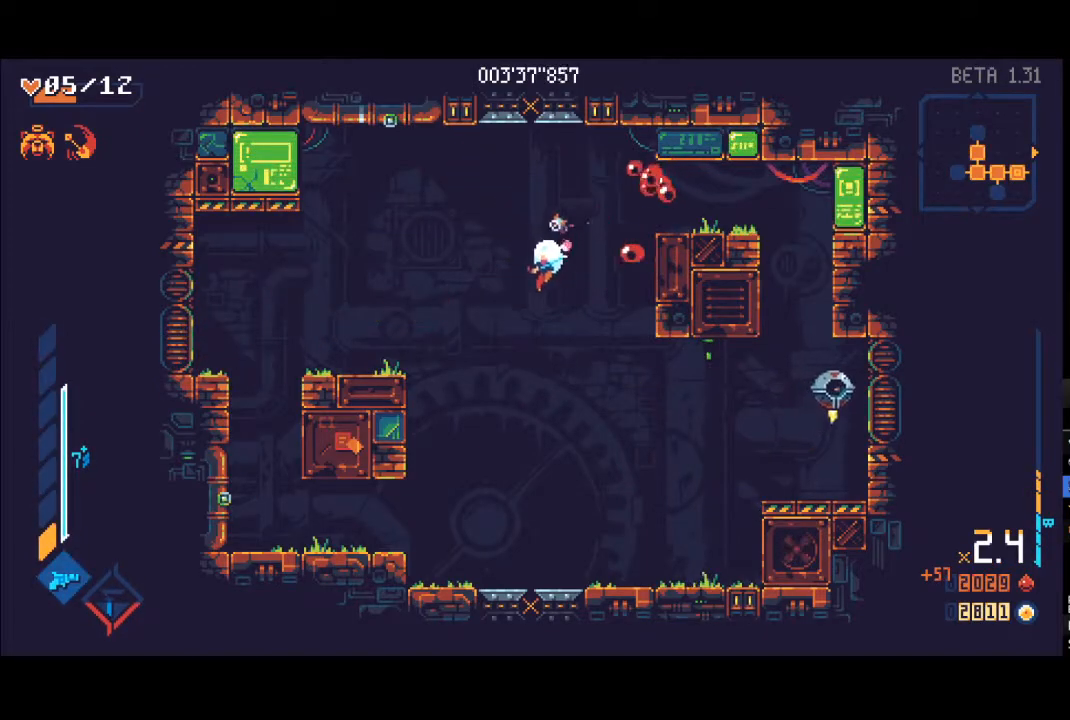
{"buttons": ["L1"], "left_stick": "right", "right_stick": "center", "events": [[50, "left_stick", "center"], [100, "left_stick", "right"], [167, "R1", "down"], [300, "R1", "up"], [400, "X", "down"], [450, "L1", "down"], [500, "X", "up"]]}
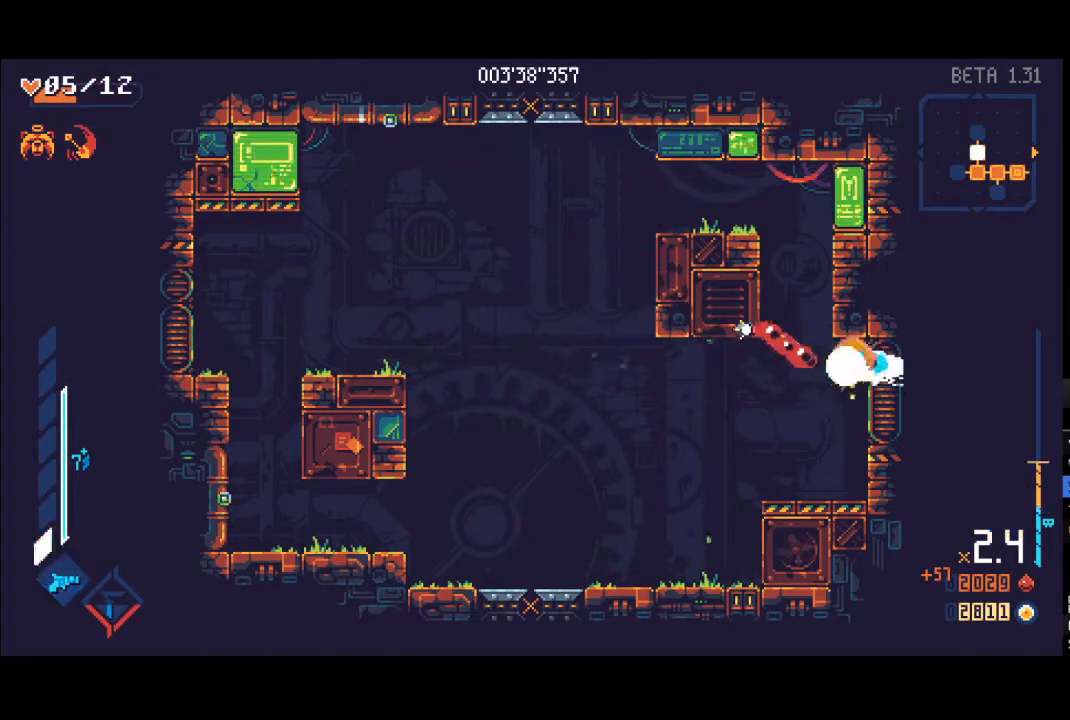
{"buttons": ["X"], "left_stick": "left", "right_stick": "center", "events": [[50, "L1", "up"], [83, "X", "down"], [100, "L1", "down"], [150, "X", "up"], [183, "left_stick", "left"], [217, "L1", "up"], [217, "X", "down"], [267, "L1", "down"], [317, "X", "up"], [333, "L1", "up"], [383, "L1", "down"], [400, "R1", "down"], [433, "X", "down"], [483, "L1", "up"], [500, "R1", "up"]]}
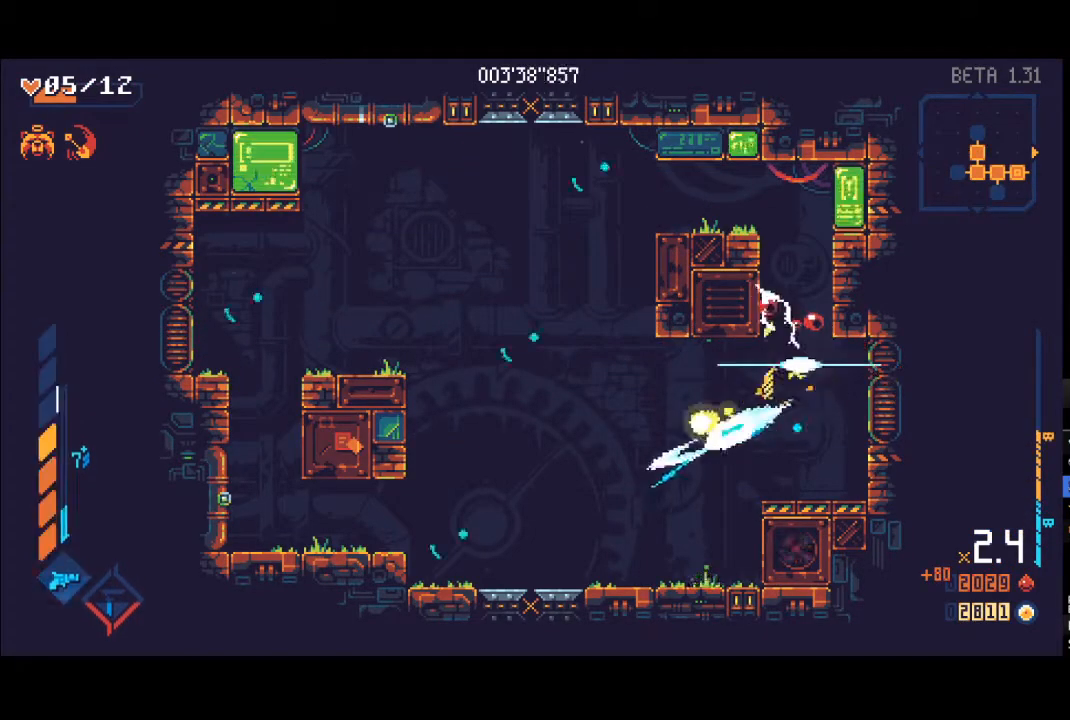
{"buttons": ["A", "R1"], "left_stick": "up", "right_stick": "center", "events": [[33, "X", "up"], [150, "left_stick", "up-left"], [250, "A", "down"], [367, "left_stick", "up"], [433, "R1", "down"]]}
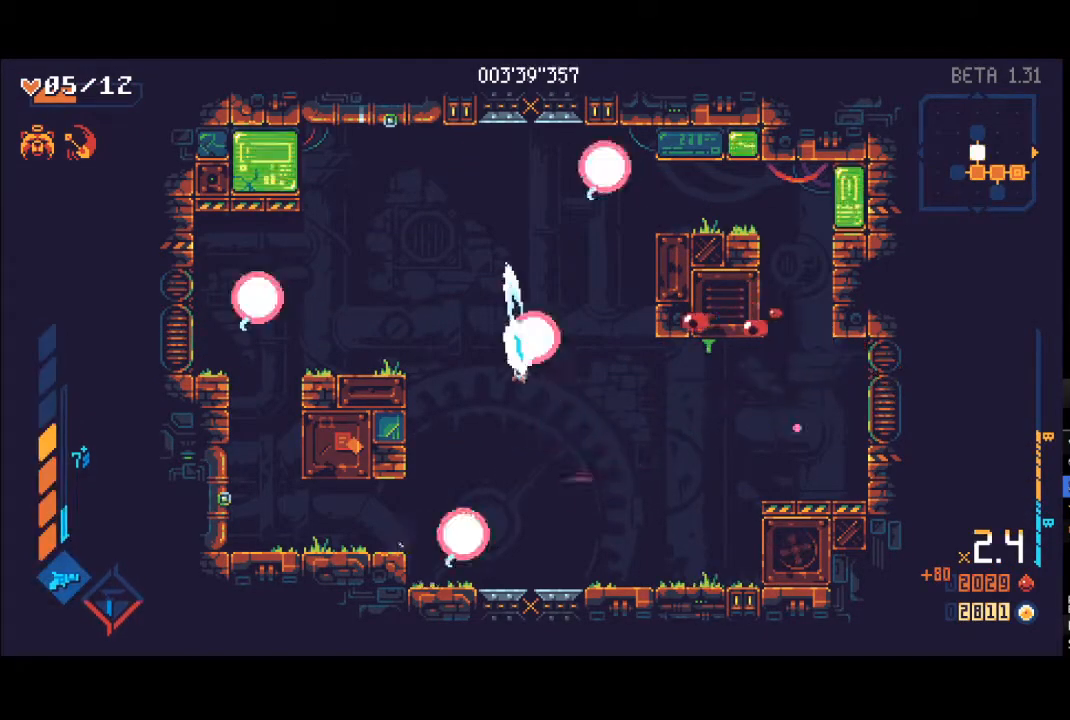
{"buttons": ["X", "L1"], "left_stick": "up-right", "right_stick": "center", "events": [[17, "A", "up"], [67, "R1", "up"], [100, "left_stick", "up-right"], [250, "X", "down"], [300, "L1", "down"], [333, "X", "up"], [350, "L1", "up"], [417, "X", "down"], [433, "L1", "down"]]}
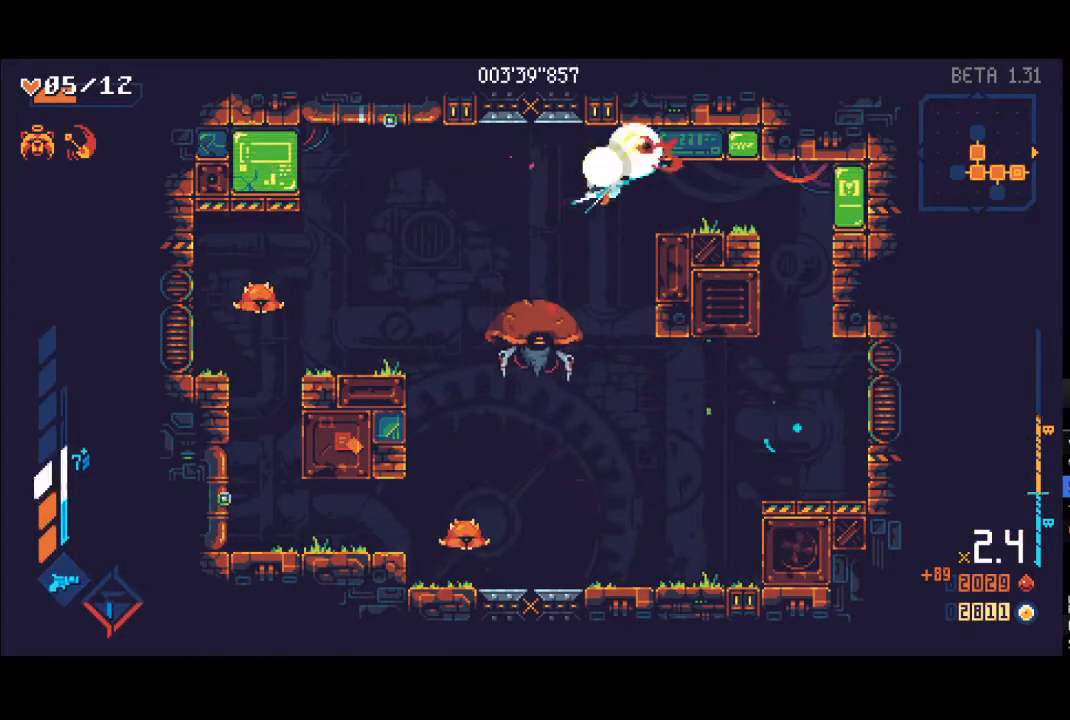
{"buttons": [], "left_stick": "down", "right_stick": "center", "events": [[17, "X", "up"], [33, "L1", "up"], [50, "X", "down"], [67, "L1", "down"], [67, "left_stick", "down"], [150, "X", "up"], [167, "L1", "up"]]}
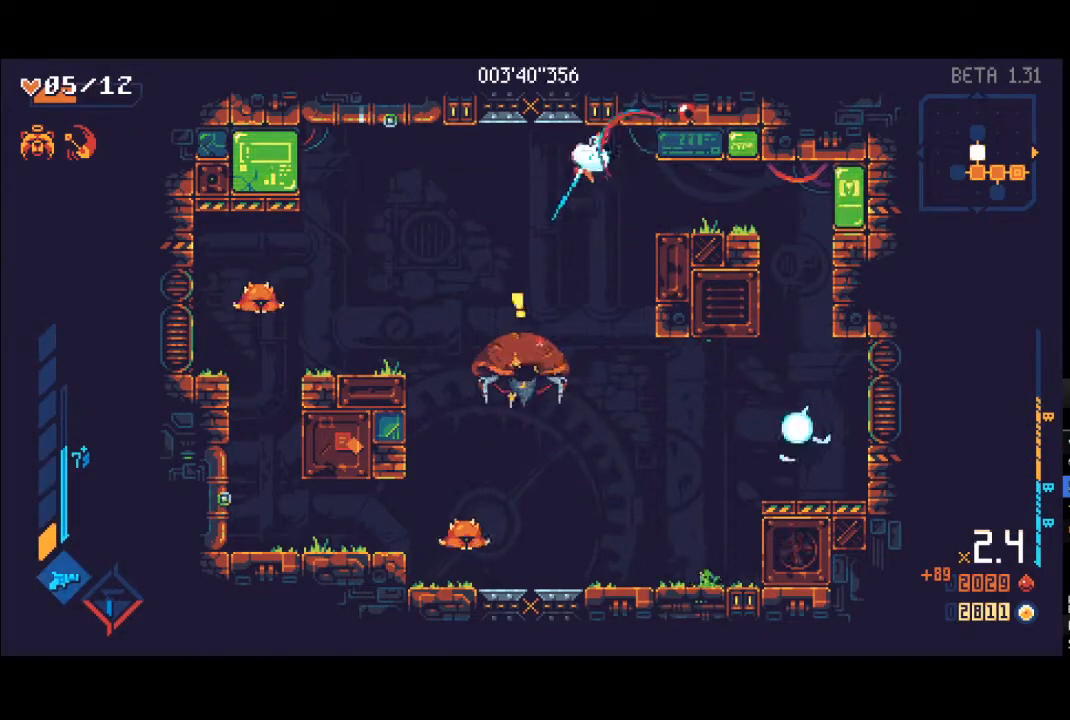
{"buttons": ["Y", "R1", "L3"], "left_stick": "down", "right_stick": "center", "events": [[233, "left_stick", "center"], [283, "left_stick", "down"], [350, "R1", "down"], [350, "Y", "down"], [367, "L3", "down"]]}
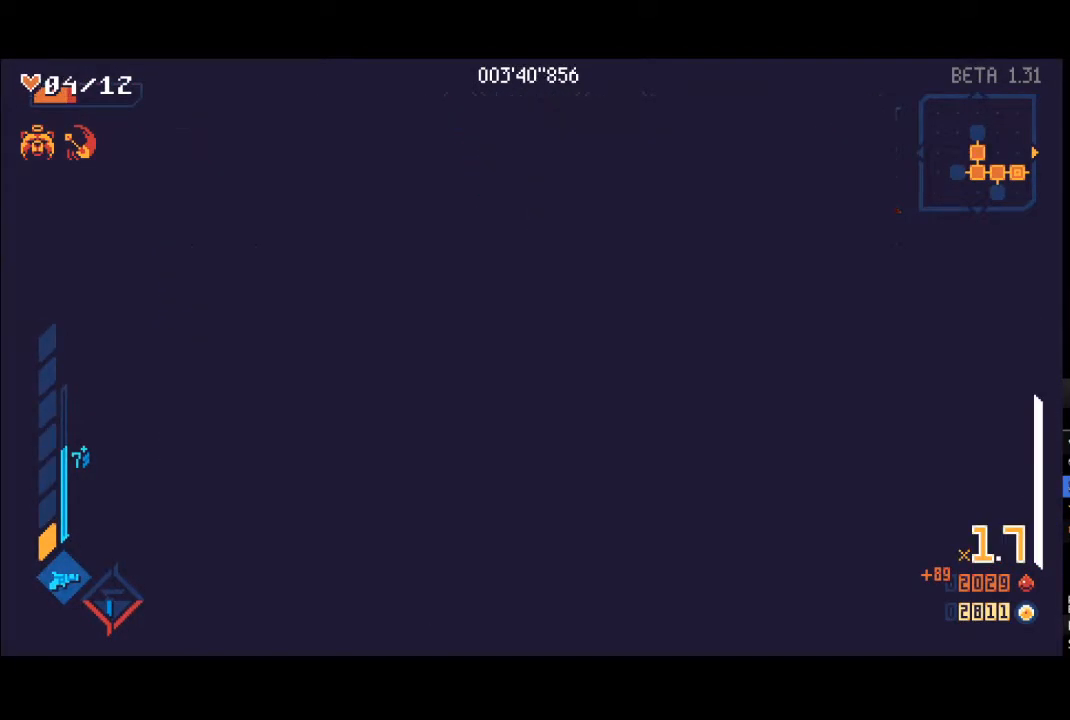
{"buttons": [], "left_stick": "down", "right_stick": "center", "events": [[67, "L3", "up"], [67, "R1", "up"], [67, "Y", "up"], [350, "L1", "down"], [417, "X", "down"], [467, "L1", "up"], [483, "X", "up"]]}
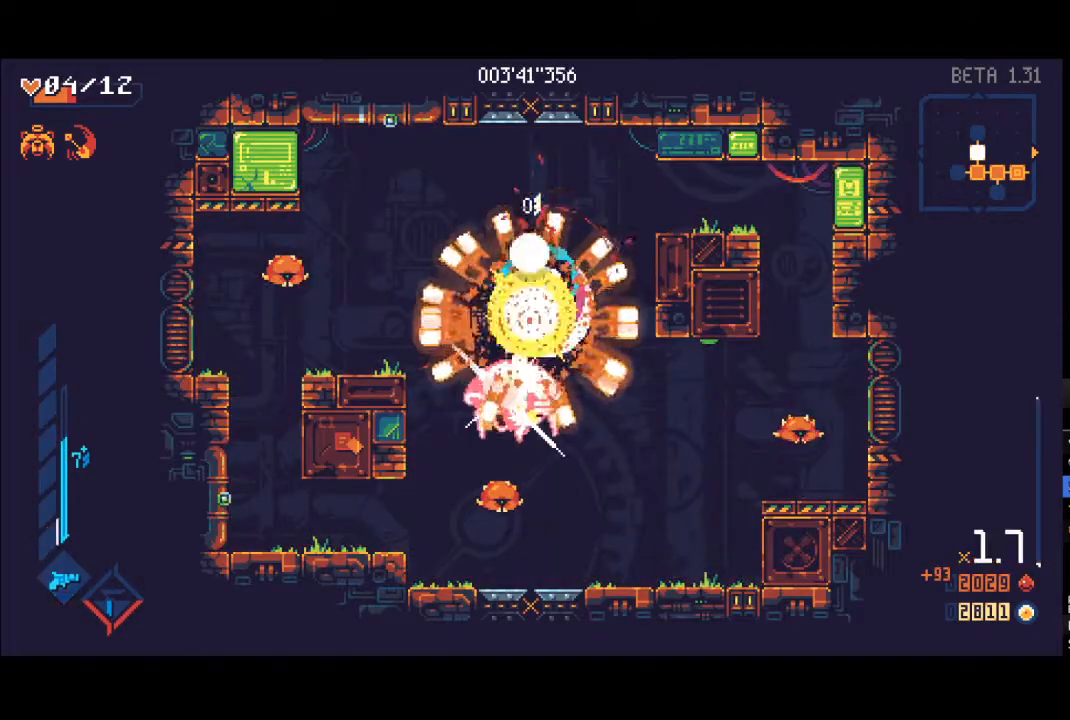
{"buttons": ["R1"], "left_stick": "down", "right_stick": "center", "events": [[50, "L1", "down"], [67, "X", "down"], [133, "L1", "up"], [133, "X", "up"], [217, "L1", "down"], [233, "X", "down"], [283, "X", "up"], [317, "L1", "up"], [383, "L1", "down"], [400, "R1", "down"], [467, "L1", "up"]]}
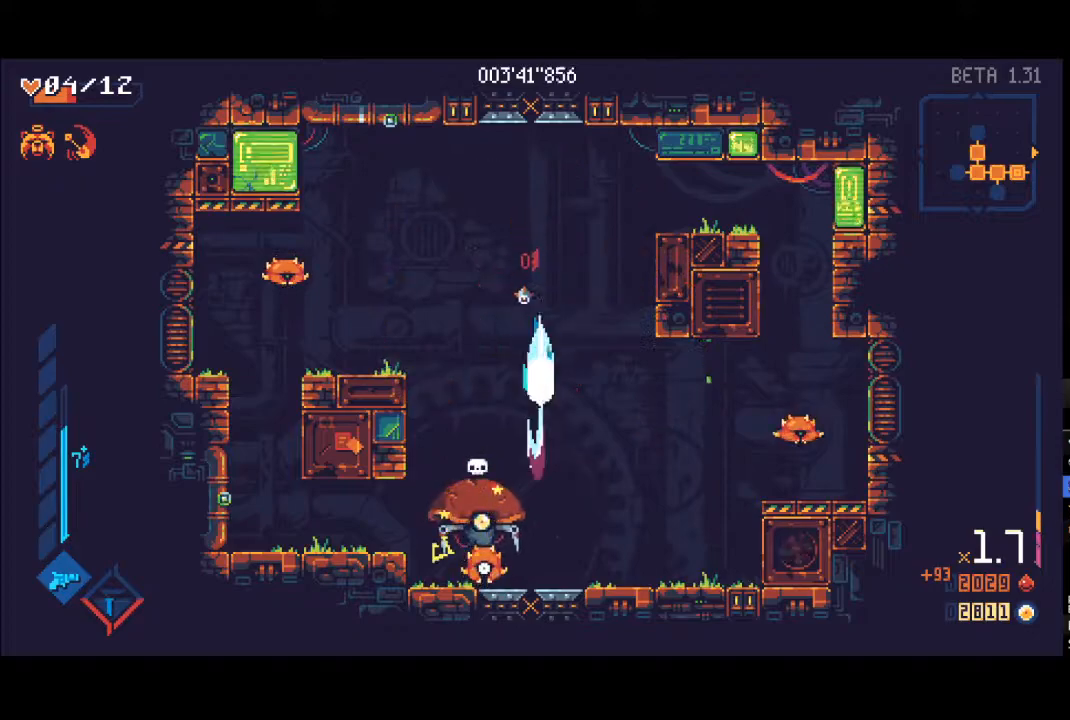
{"buttons": ["L1"], "left_stick": "down", "right_stick": "center", "events": [[33, "X", "down"], [50, "R1", "up"], [133, "X", "up"], [150, "L1", "down"], [183, "left_stick", "down-left"], [200, "L1", "up"], [200, "X", "down"], [283, "X", "up"], [300, "L1", "down"], [367, "X", "down"], [417, "L1", "up"], [450, "X", "up"], [450, "left_stick", "down"], [483, "L1", "down"]]}
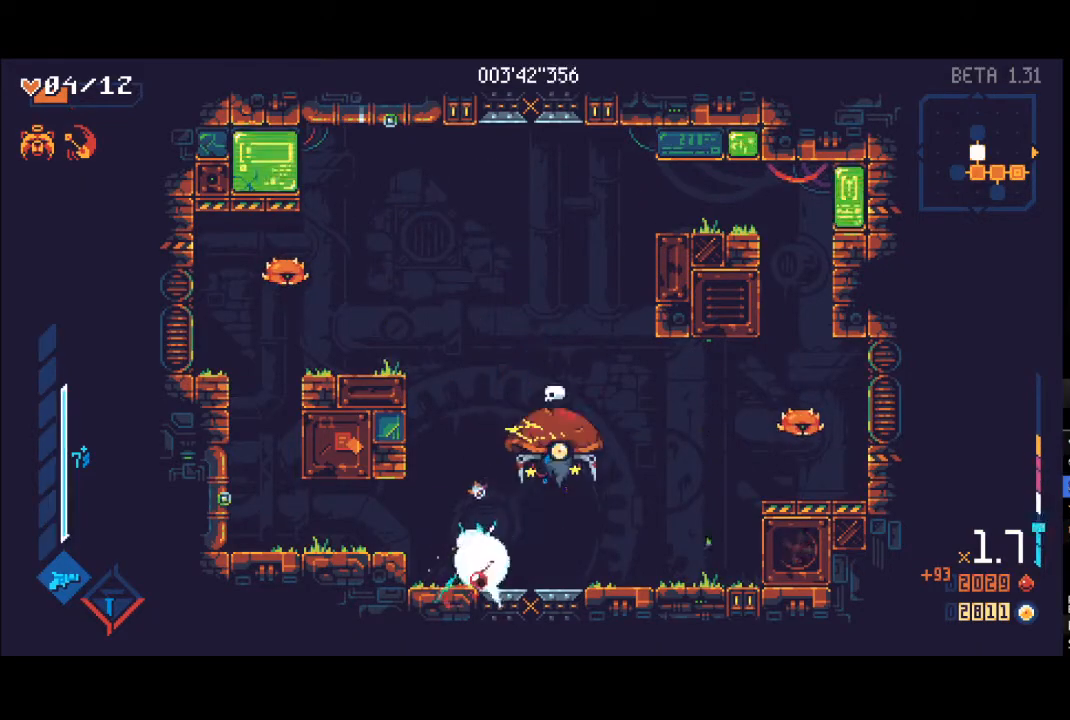
{"buttons": ["X", "L1"], "left_stick": "up", "right_stick": "center", "events": [[33, "X", "down"], [50, "L1", "up"], [83, "left_stick", "up-right"], [100, "X", "up"], [167, "R1", "down"], [267, "left_stick", "up"], [300, "R1", "up"], [300, "X", "down"], [317, "L1", "down"], [400, "L1", "up"], [400, "X", "up"], [483, "L1", "down"], [483, "X", "down"]]}
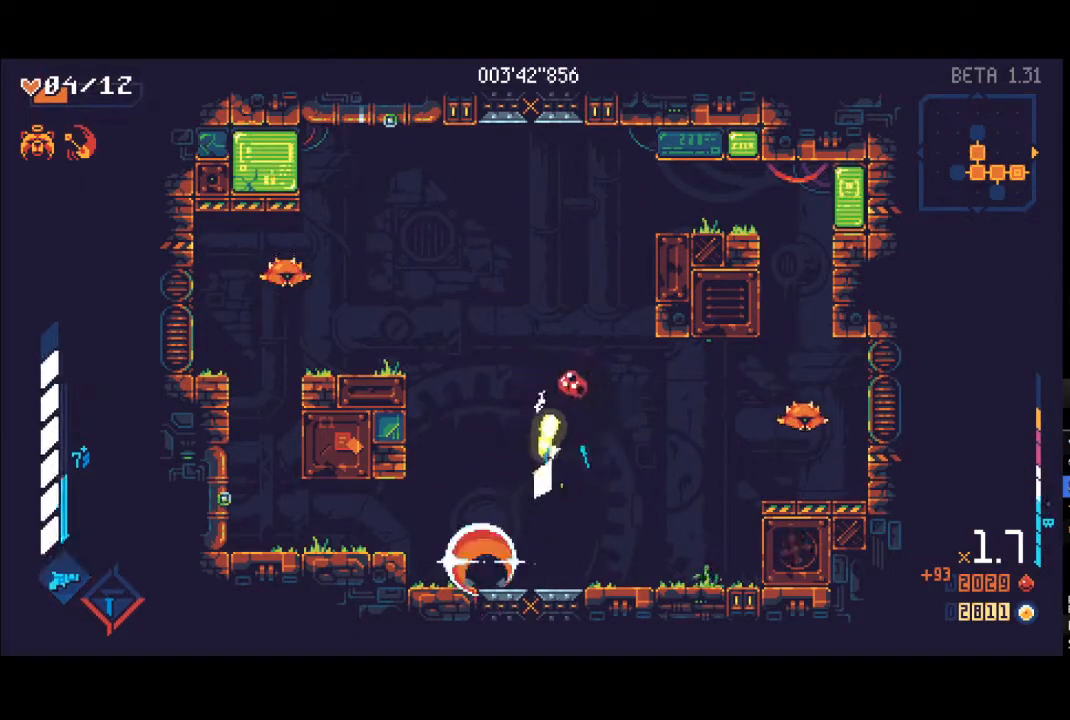
{"buttons": ["X", "L1"], "left_stick": "up-left", "right_stick": "center", "events": [[33, "R1", "down"], [83, "L1", "up"], [83, "R1", "up"], [83, "X", "up"], [117, "left_stick", "up-left"], [133, "X", "down"], [150, "L1", "down"], [167, "X", "up"], [250, "X", "down"], [267, "L1", "up"], [350, "L1", "down"], [367, "X", "up"], [433, "L1", "up"], [483, "X", "down"], [500, "L1", "down"]]}
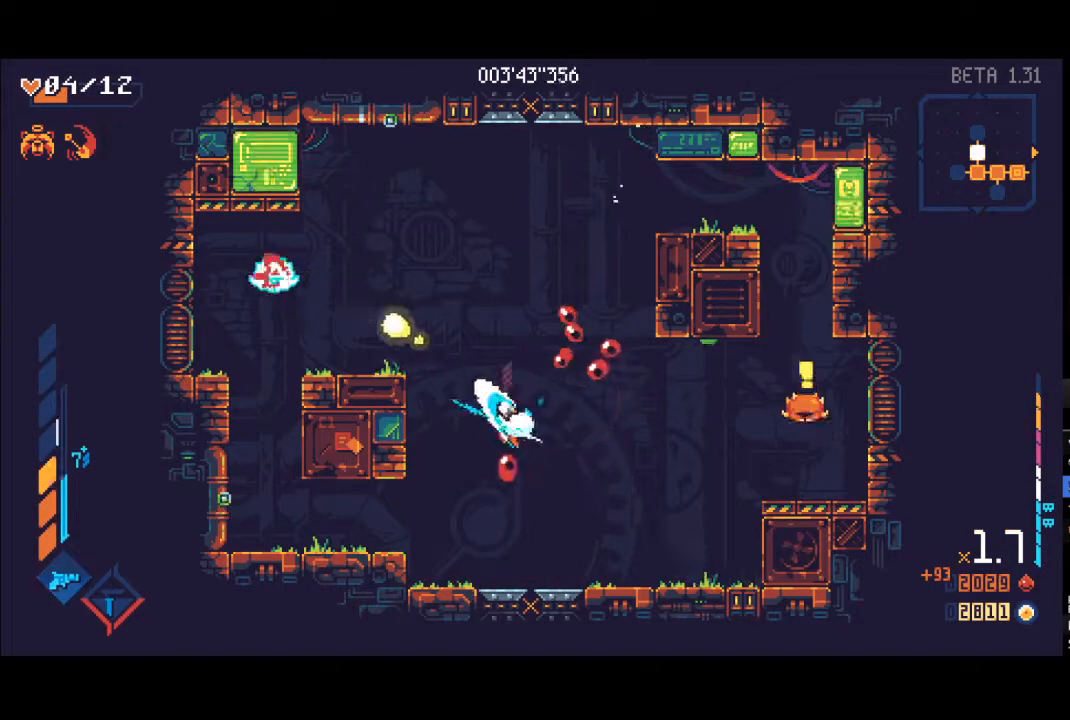
{"buttons": [], "left_stick": "right", "right_stick": "center", "events": [[50, "X", "up"], [67, "L1", "up"], [133, "L1", "down"], [217, "L1", "up"], [217, "left_stick", "up-right"], [283, "left_stick", "right"]]}
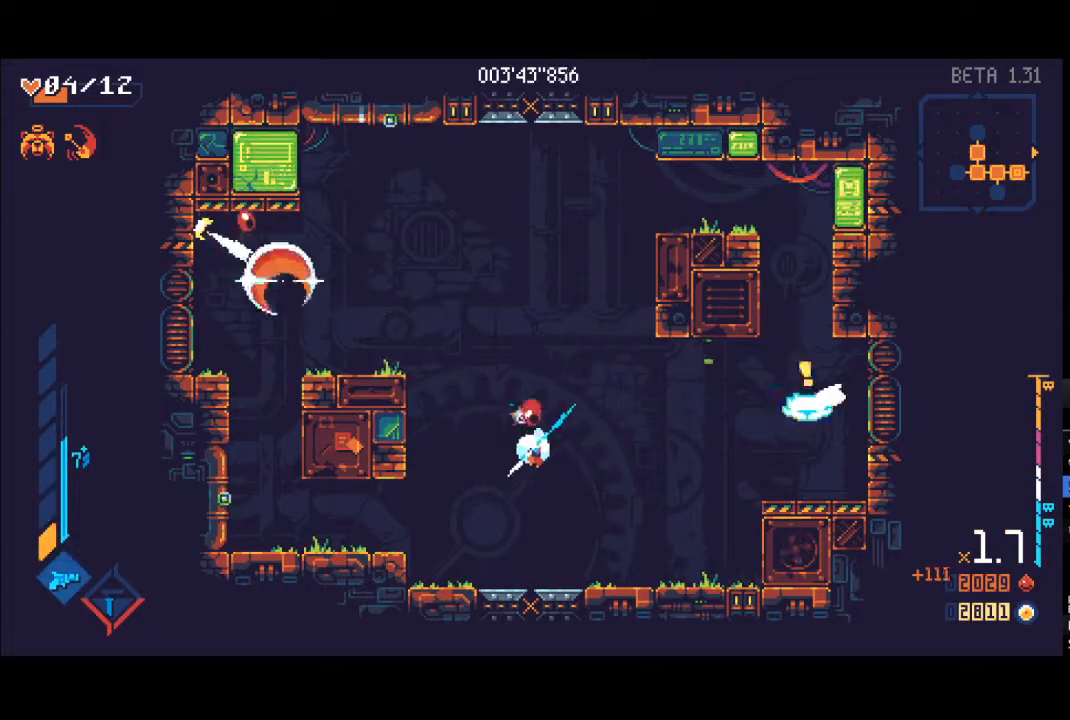
{"buttons": ["R1"], "left_stick": "up-right", "right_stick": "center", "events": [[167, "A", "down"], [200, "left_stick", "up-right"], [233, "A", "up"], [433, "R1", "down"]]}
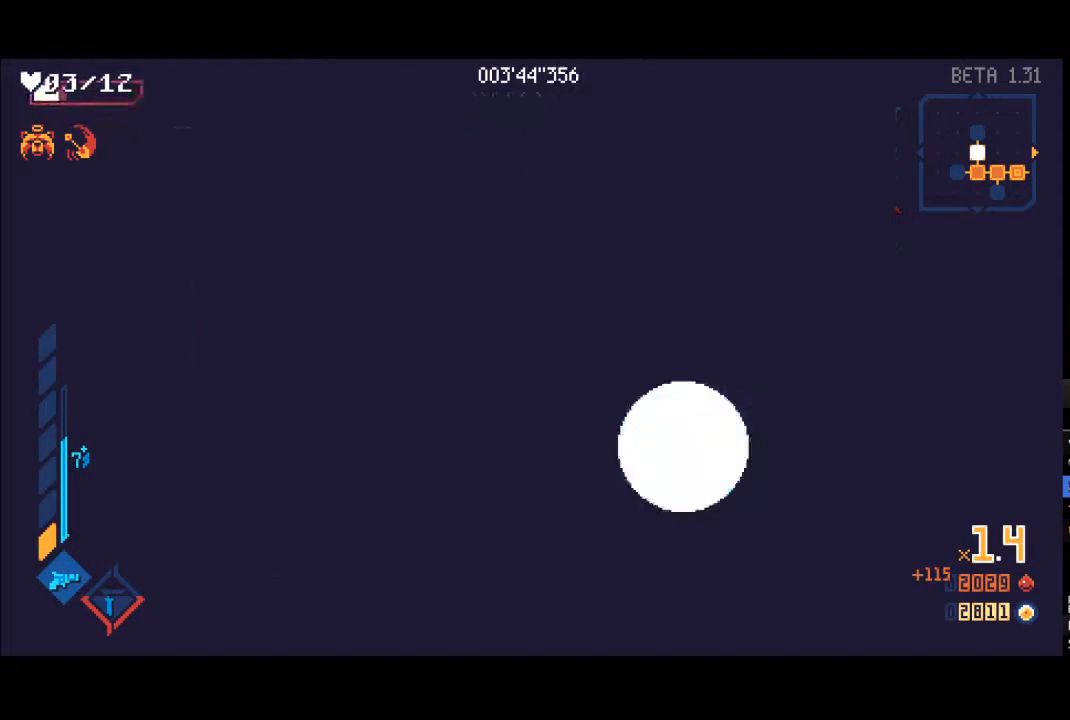
{"buttons": [], "left_stick": "up-left", "right_stick": "center", "events": [[83, "R1", "up"], [317, "X", "down"], [350, "L1", "down"], [417, "X", "up"], [450, "L1", "up"], [483, "left_stick", "up-left"]]}
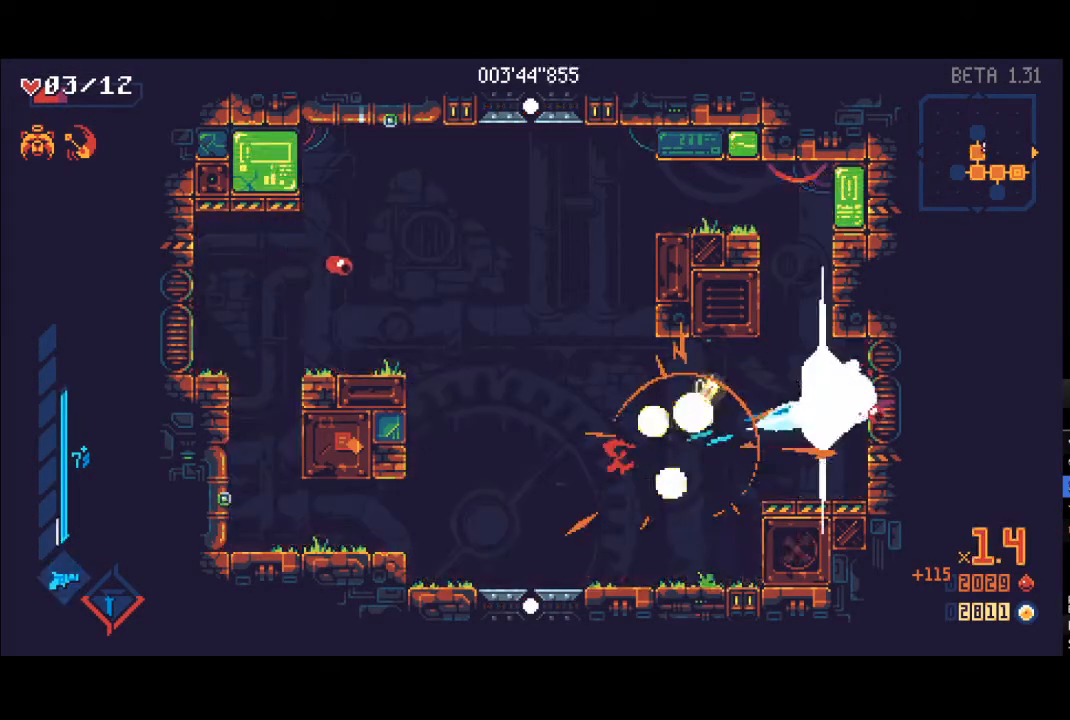
{"buttons": [], "left_stick": "left", "right_stick": "center", "events": [[17, "L1", "down"], [17, "X", "down"], [33, "left_stick", "left"], [67, "X", "up"], [100, "L1", "up"]]}
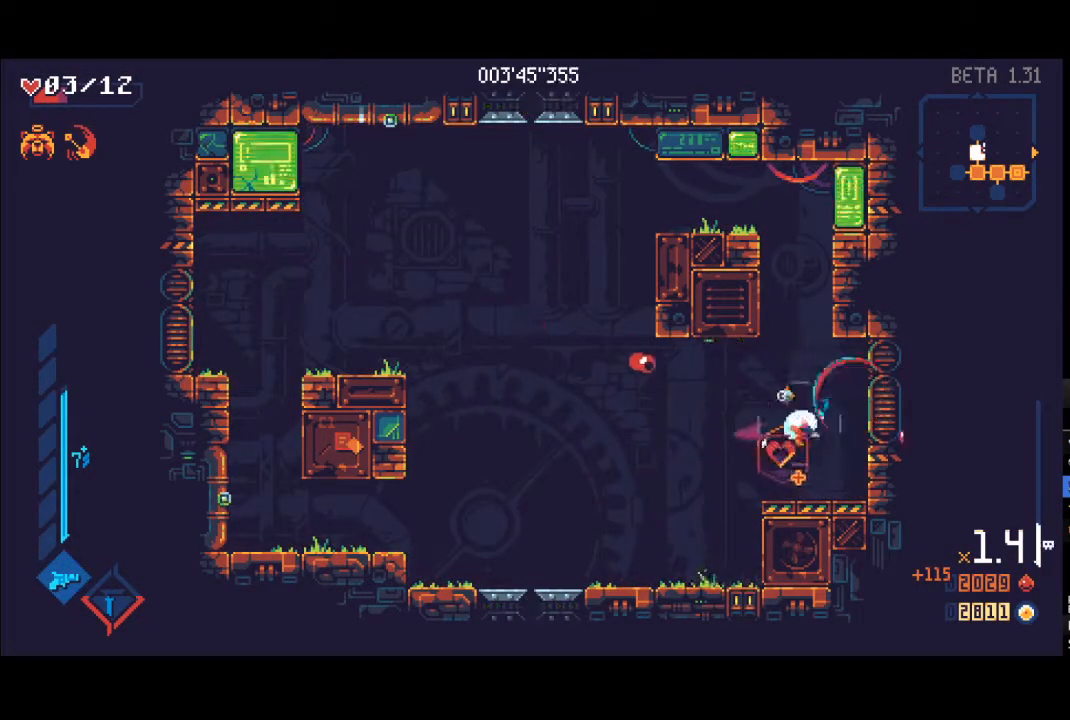
{"buttons": [], "left_stick": "left", "right_stick": "center", "events": [[283, "A", "down"], [300, "left_stick", "center"], [350, "A", "up"], [467, "left_stick", "left"]]}
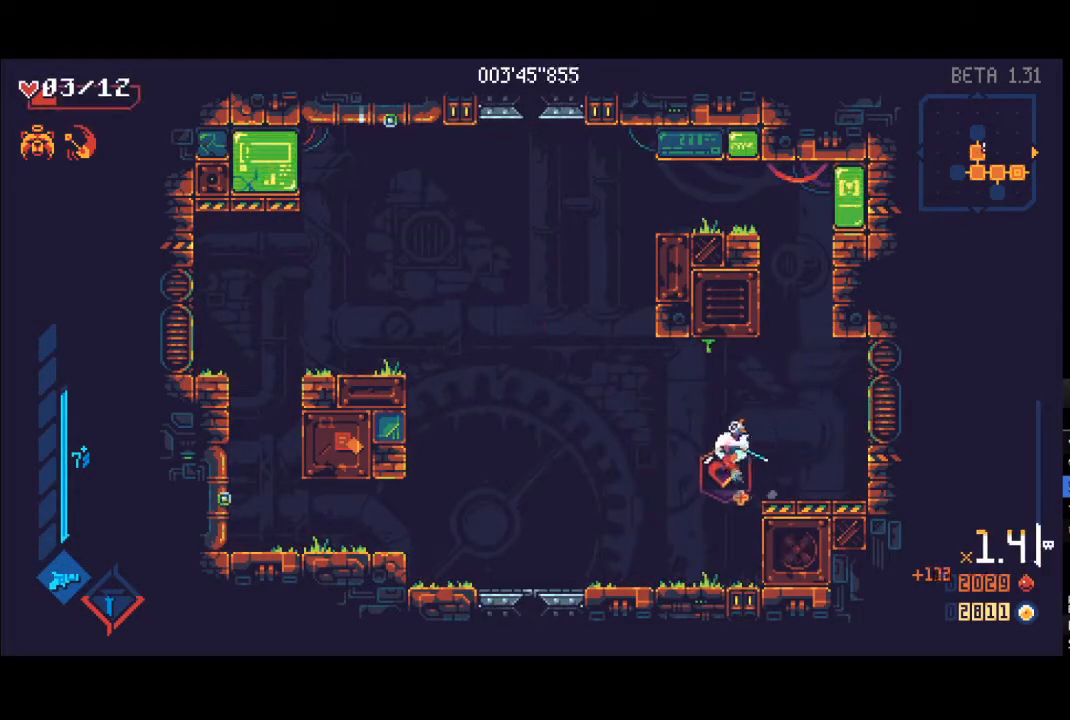
{"buttons": [], "left_stick": "center", "right_stick": "center", "events": [[117, "left_stick", "center"], [133, "X", "down"], [250, "X", "up"]]}
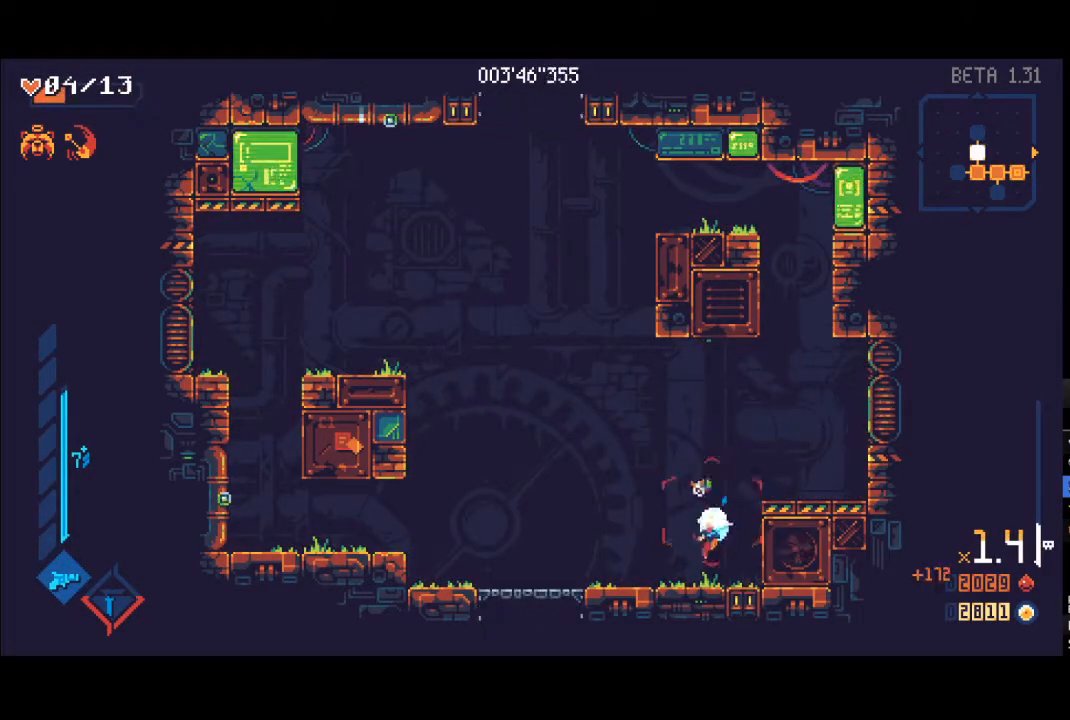
{"buttons": ["A"], "left_stick": "up-right", "right_stick": "center", "events": [[17, "left_stick", "up"], [33, "A", "down"], [83, "left_stick", "up-left"], [200, "R1", "down"], [217, "A", "up"], [317, "left_stick", "up-right"], [350, "R1", "up"], [500, "A", "down"]]}
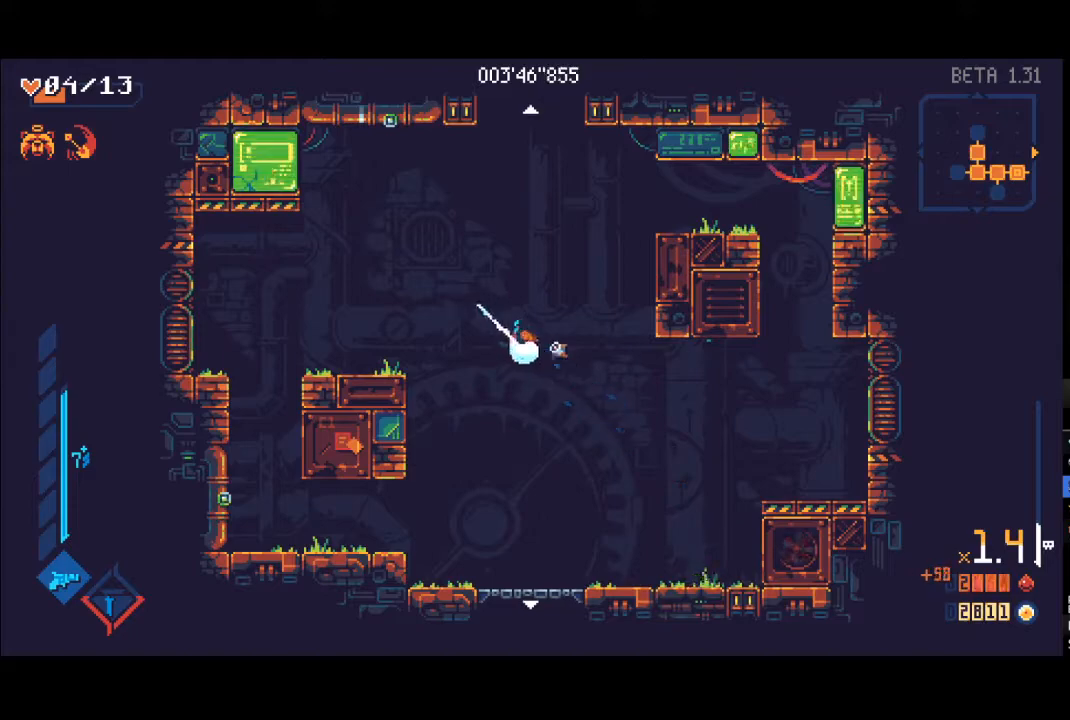
{"buttons": [], "left_stick": "up", "right_stick": "center", "events": [[83, "left_stick", "up"], [183, "X", "down"], [217, "A", "up"], [250, "R1", "down"], [333, "X", "up"], [400, "R1", "up"]]}
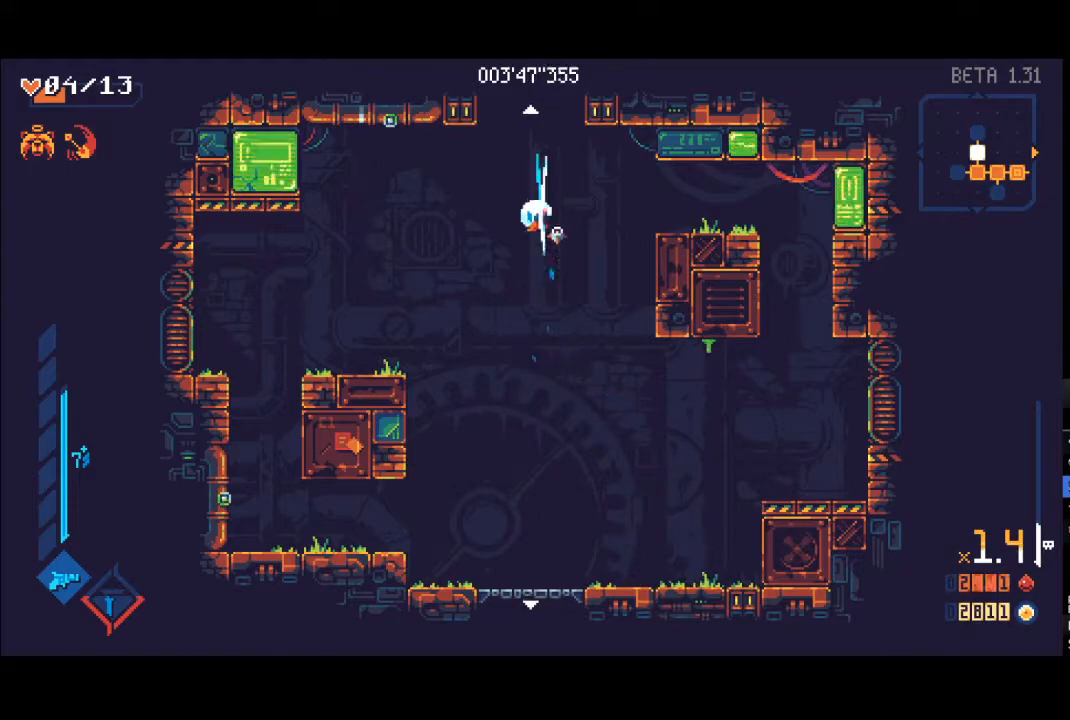
{"buttons": [], "left_stick": "up", "right_stick": "center", "events": [[183, "X", "down"], [233, "R1", "down"], [300, "X", "up"], [383, "R1", "up"]]}
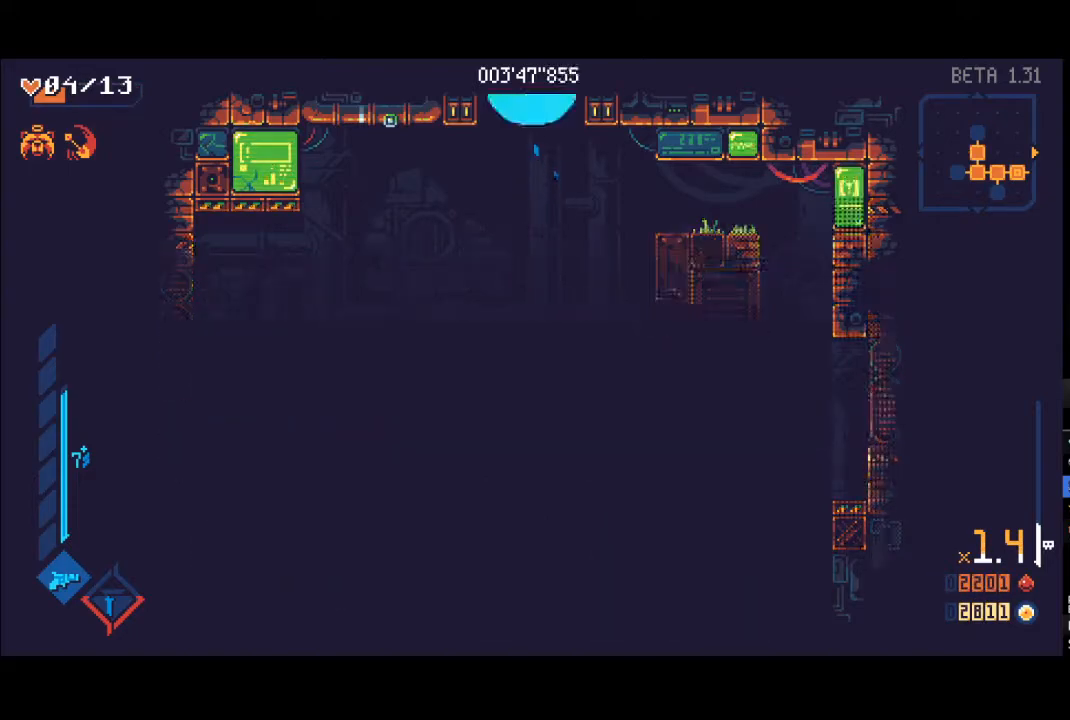
{"buttons": [], "left_stick": "center", "right_stick": "center", "events": [[267, "left_stick", "center"]]}
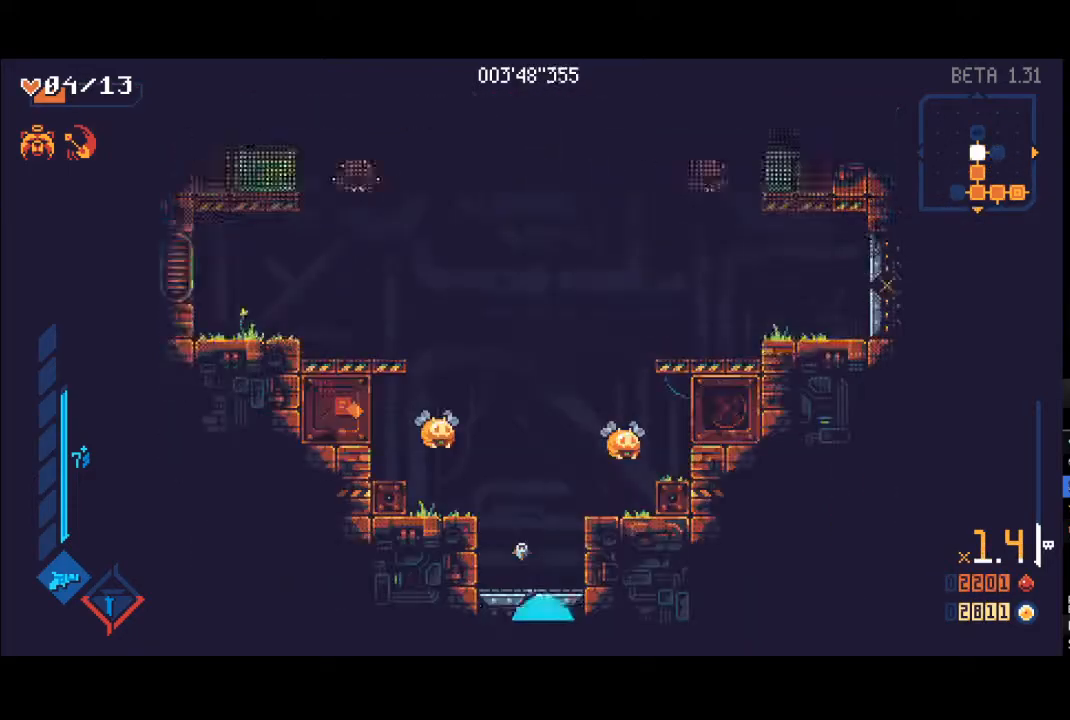
{"buttons": ["X"], "left_stick": "up-right", "right_stick": "center", "events": [[300, "left_stick", "up"], [317, "A", "down"], [400, "left_stick", "up-right"], [417, "A", "up"], [483, "X", "down"]]}
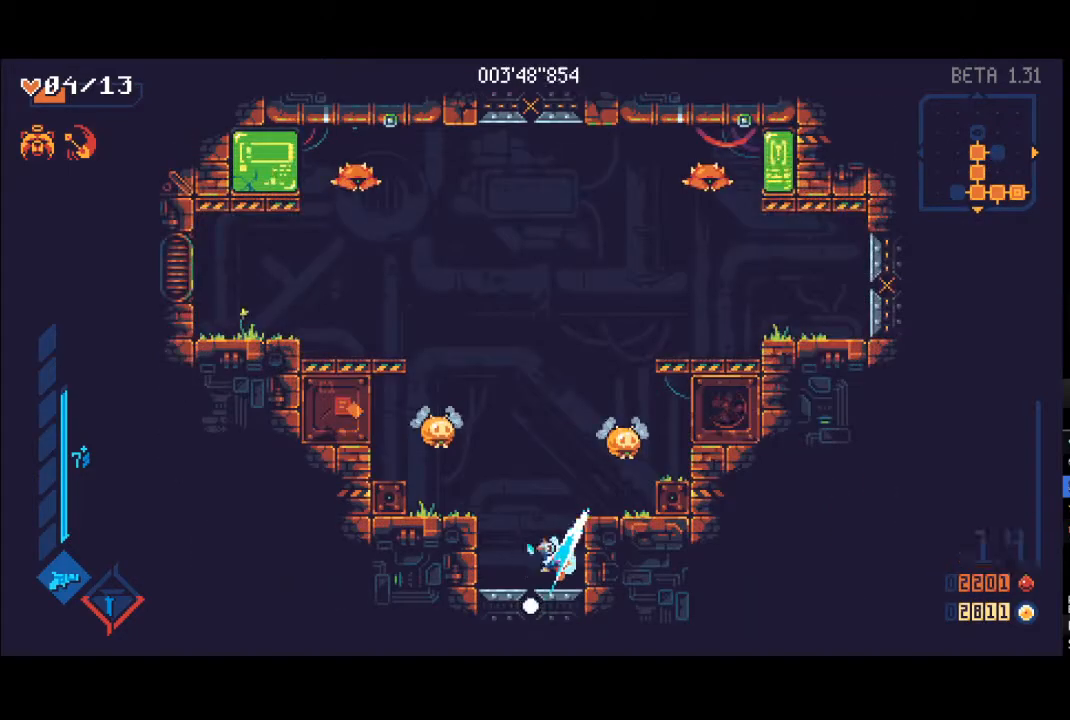
{"buttons": ["X", "L1"], "left_stick": "up-right", "right_stick": "center", "events": [[67, "L1", "down"], [100, "X", "up"], [150, "L1", "up"], [167, "X", "down"], [233, "L1", "down"], [250, "X", "up"], [317, "X", "down"], [333, "L1", "up"], [383, "X", "up"], [417, "L1", "down"], [450, "X", "down"]]}
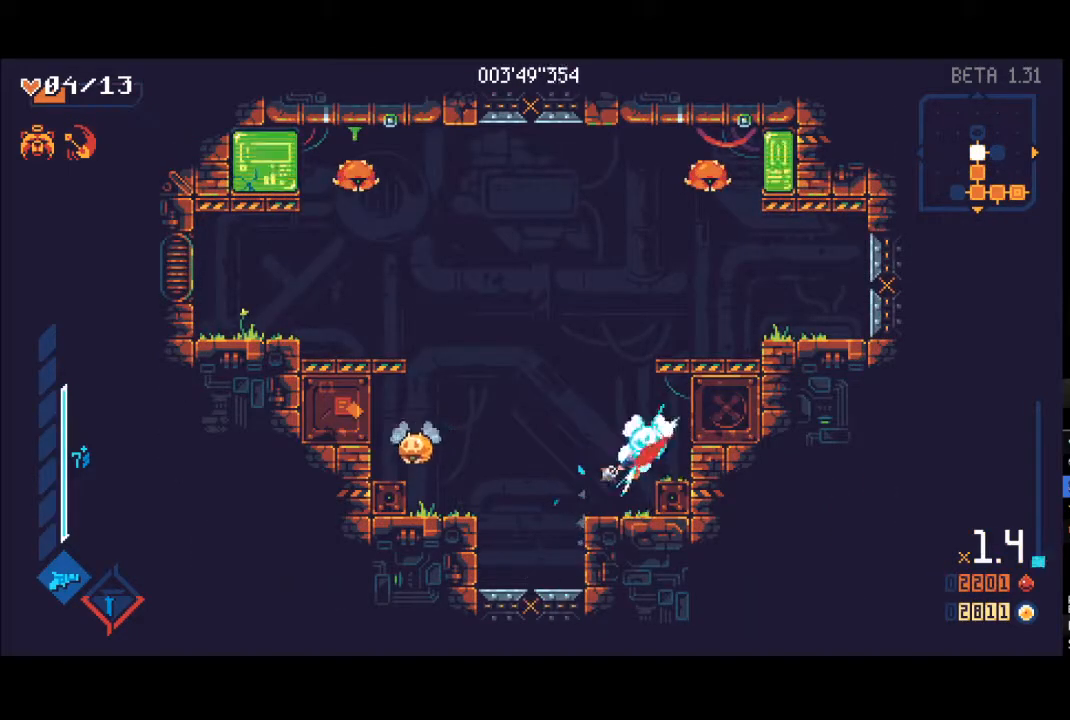
{"buttons": [], "left_stick": "up", "right_stick": "center", "events": [[17, "L1", "up"], [83, "L1", "down"], [83, "left_stick", "up"], [167, "L1", "up"], [217, "X", "up"], [233, "L1", "down"], [333, "L1", "up"]]}
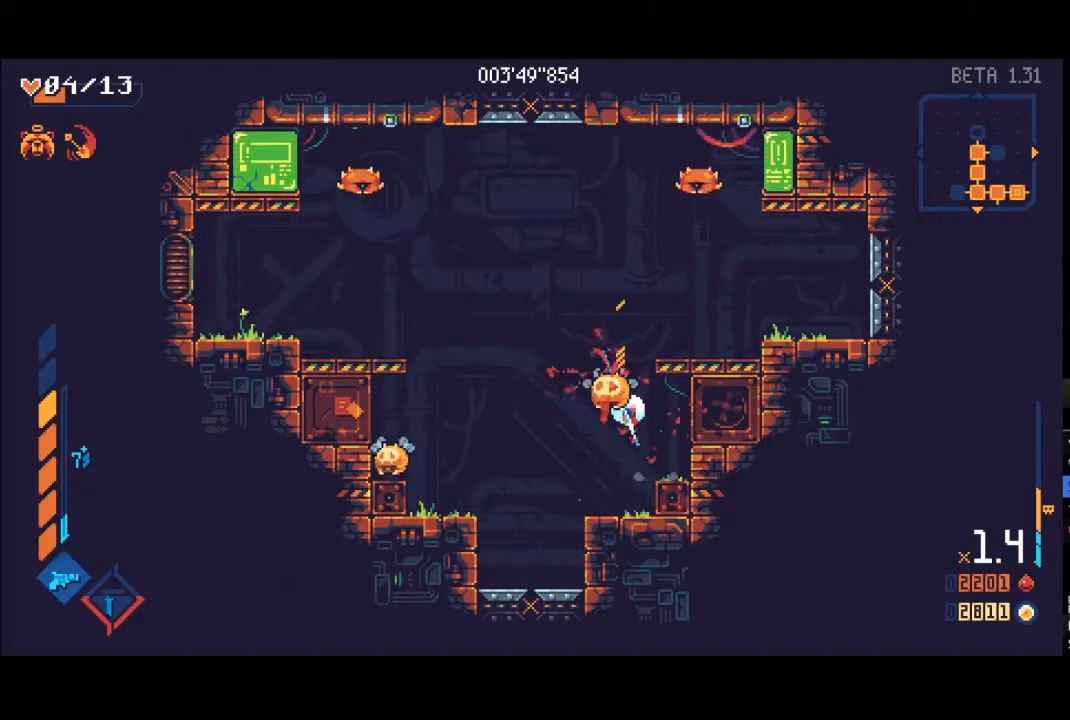
{"buttons": ["Y"], "left_stick": "up-left", "right_stick": "center", "events": [[233, "Y", "down"], [283, "left_stick", "up-left"]]}
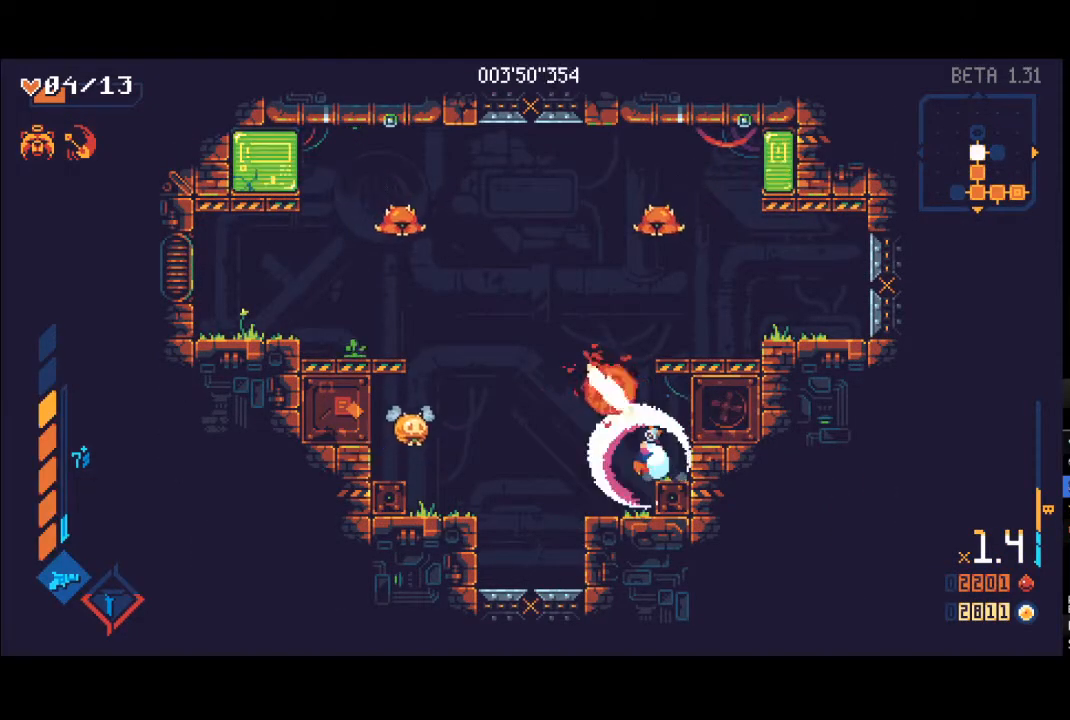
{"buttons": ["X", "L1"], "left_stick": "left", "right_stick": "center", "events": [[117, "Y", "up"], [267, "left_stick", "left"], [317, "A", "down"], [417, "A", "up"], [500, "L1", "down"], [500, "X", "down"]]}
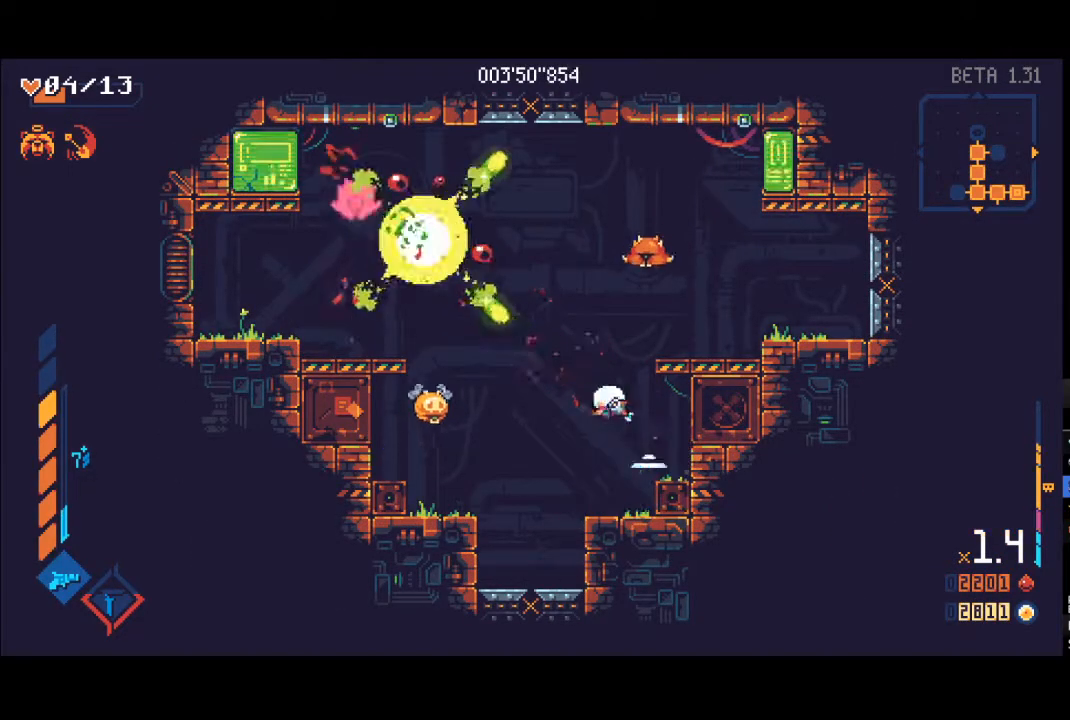
{"buttons": [], "left_stick": "left", "right_stick": "center", "events": [[100, "L1", "up"], [100, "X", "up"], [167, "X", "down"], [200, "L1", "down"], [233, "left_stick", "up-left"], [250, "X", "up"], [283, "L1", "up"], [317, "X", "down"], [333, "L1", "down"], [400, "X", "up"], [400, "left_stick", "left"], [433, "L1", "up"]]}